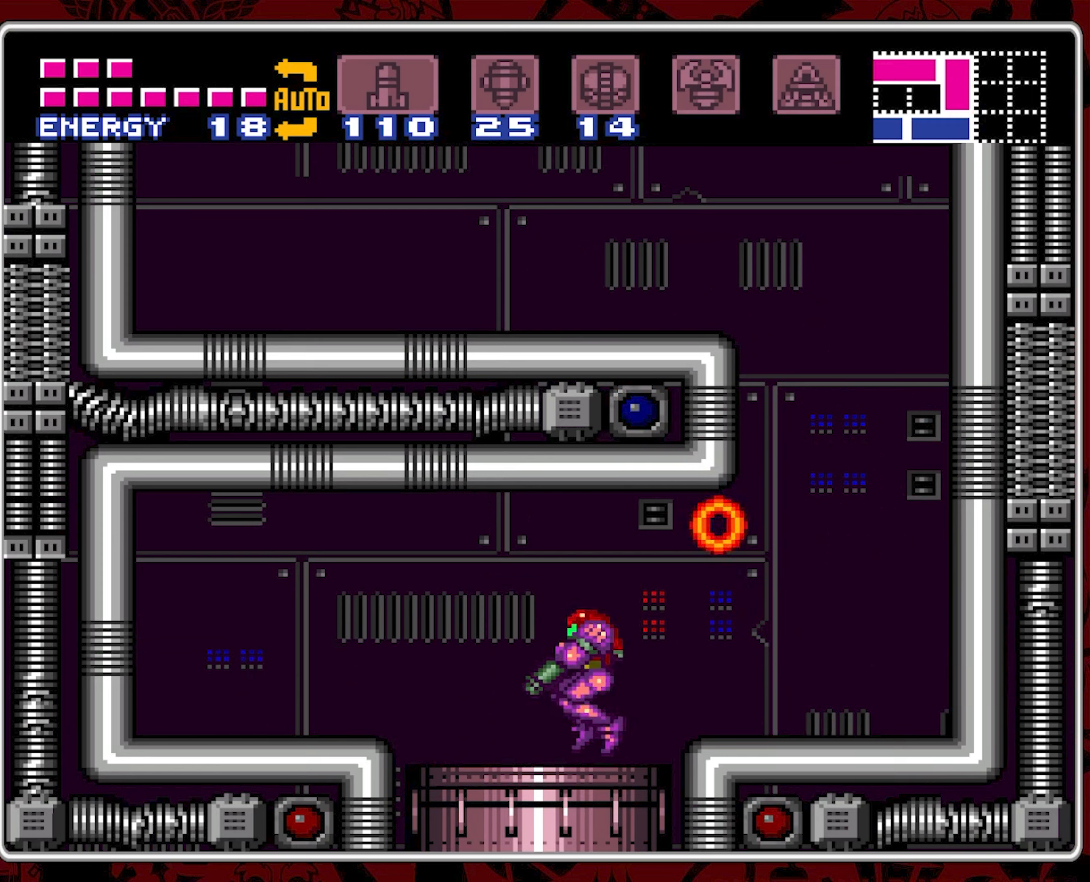
Gameplay with a controller (Nintendo layout); each line is a JSON object with the inputs held at the frame after it. "events" lists button and stick changes between this image and that frame as [ms after this image, input, new state], when the widget could be followed in between. Not read: L3 R3.
{"buttons": ["DPAD_DOWN"], "events": []}
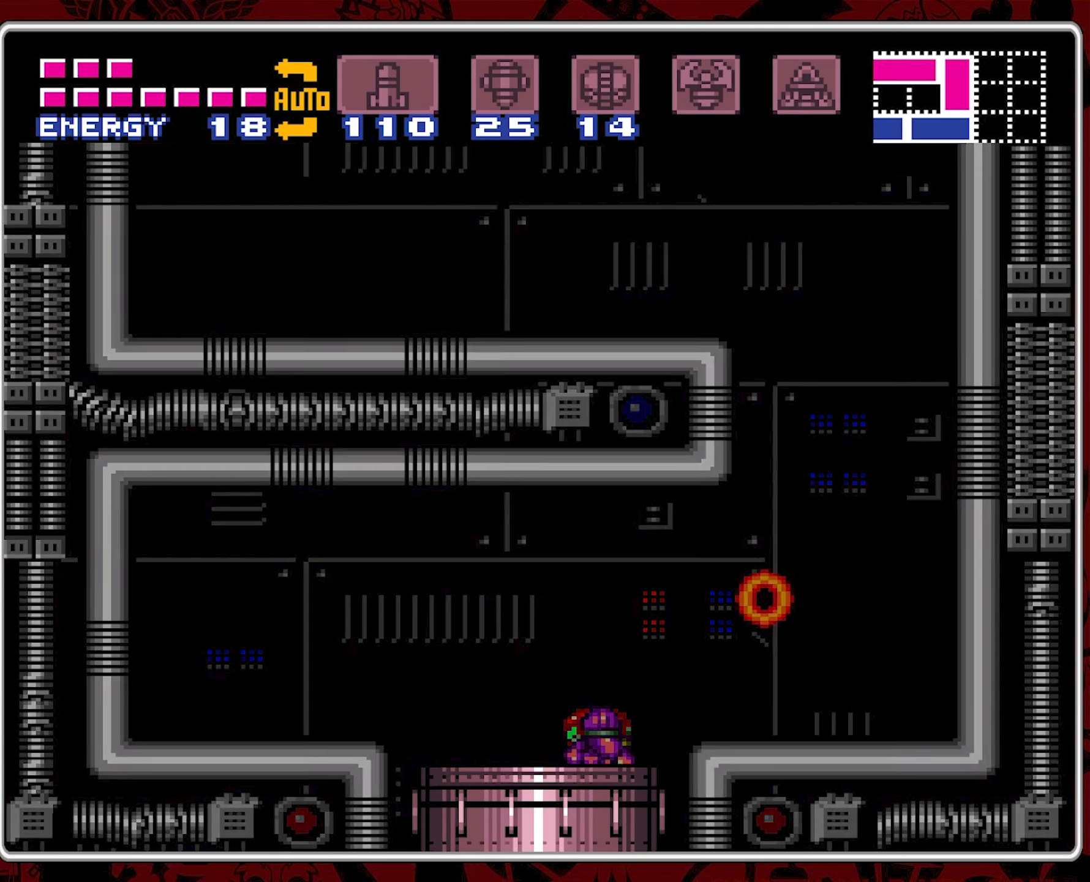
{"buttons": [], "events": [[116, "DPAD_DOWN", "up"]]}
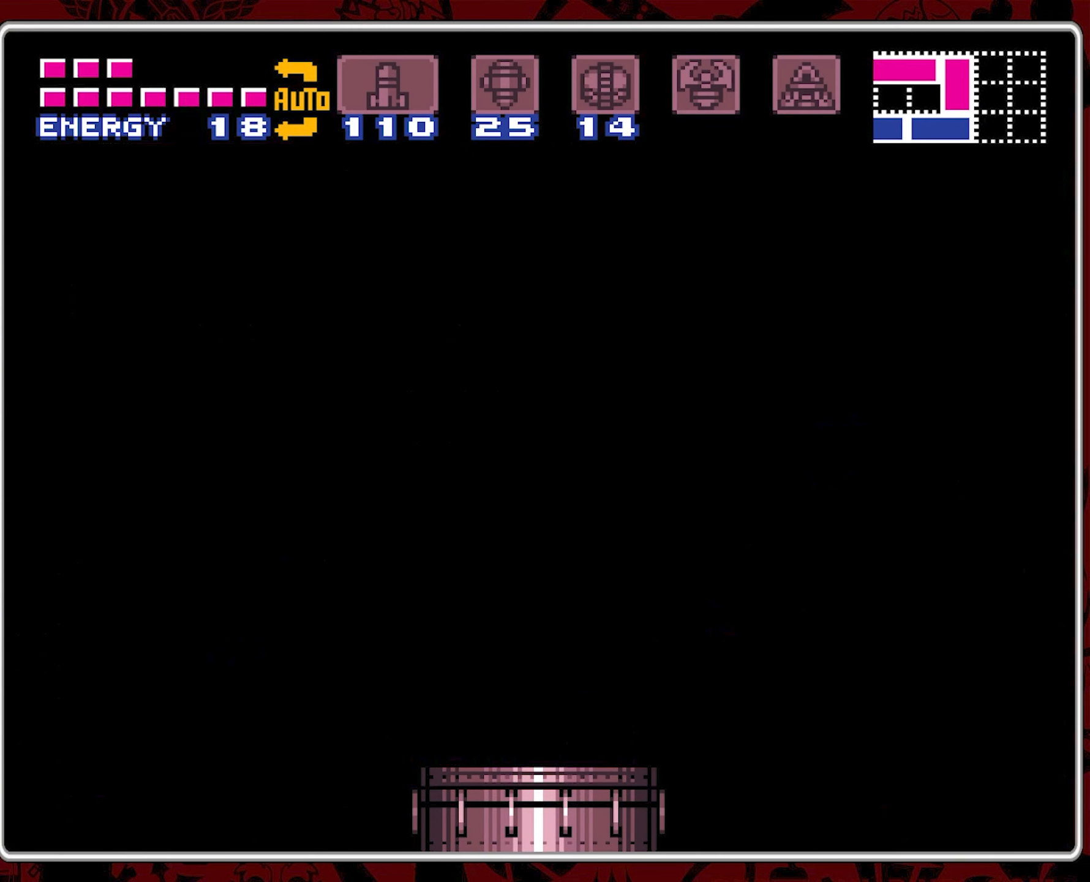
{"buttons": [], "events": []}
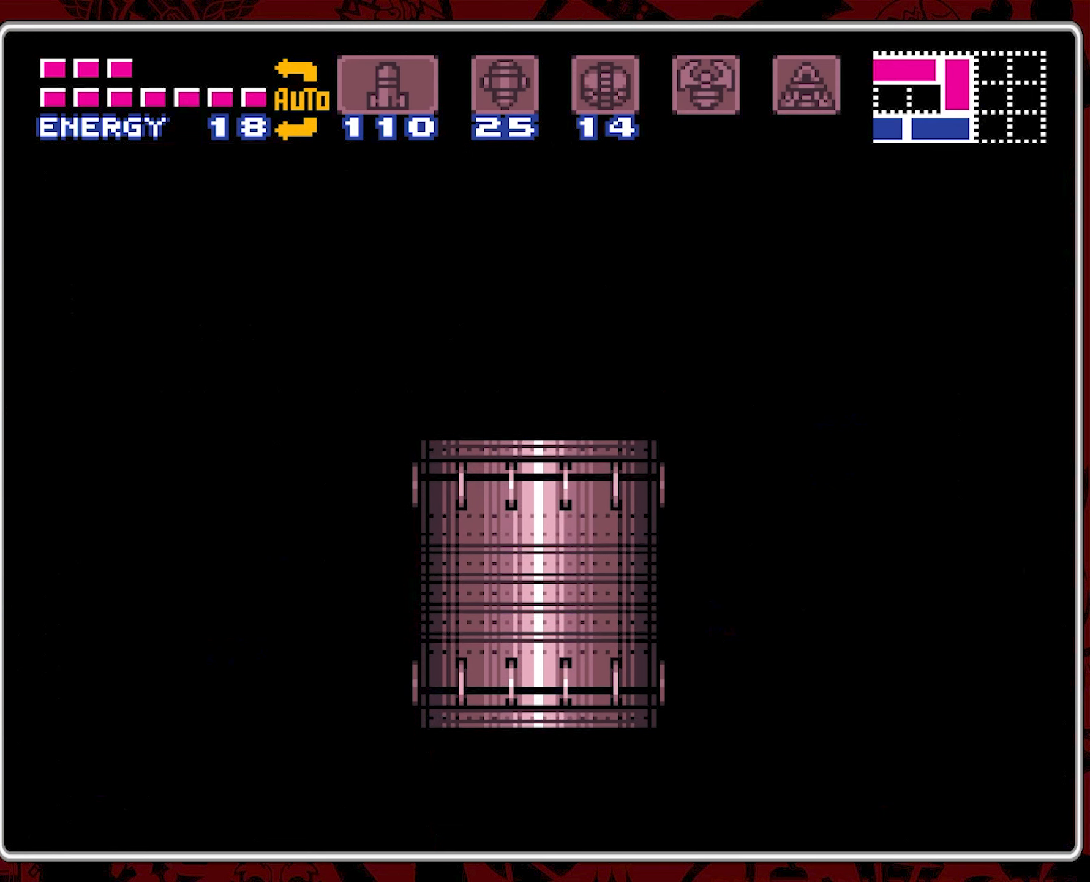
{"buttons": [], "events": []}
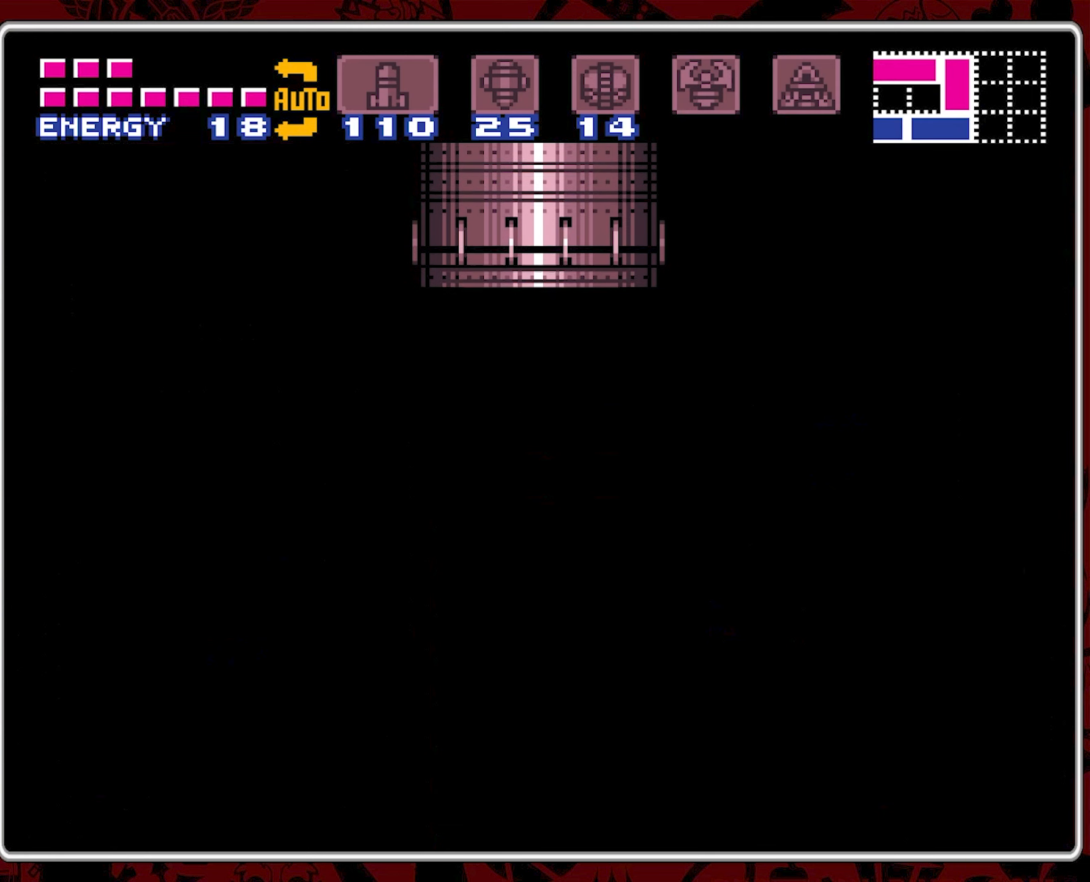
{"buttons": ["Y"], "events": [[500, "Y", "down"]]}
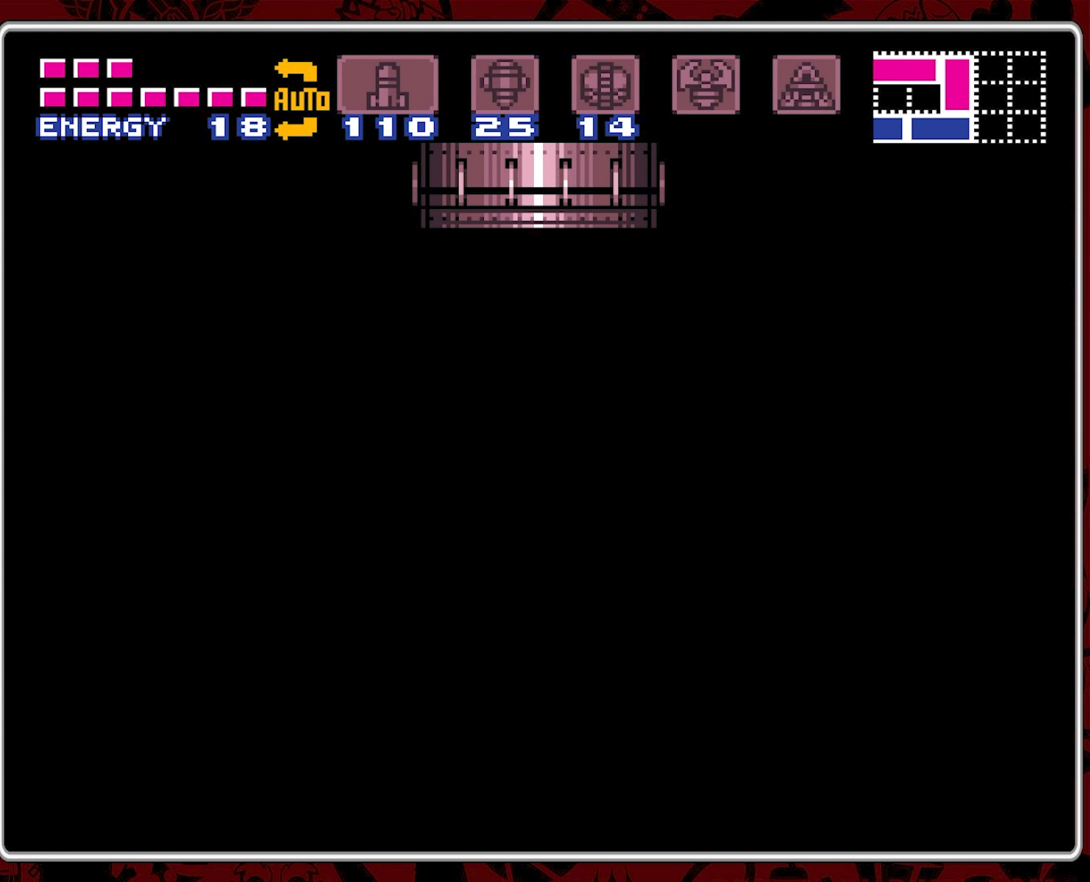
{"buttons": ["Y"], "events": [[116, "Y", "up"], [183, "Y", "down"], [283, "Y", "up"], [333, "Y", "down"], [450, "Y", "up"], [500, "Y", "down"]]}
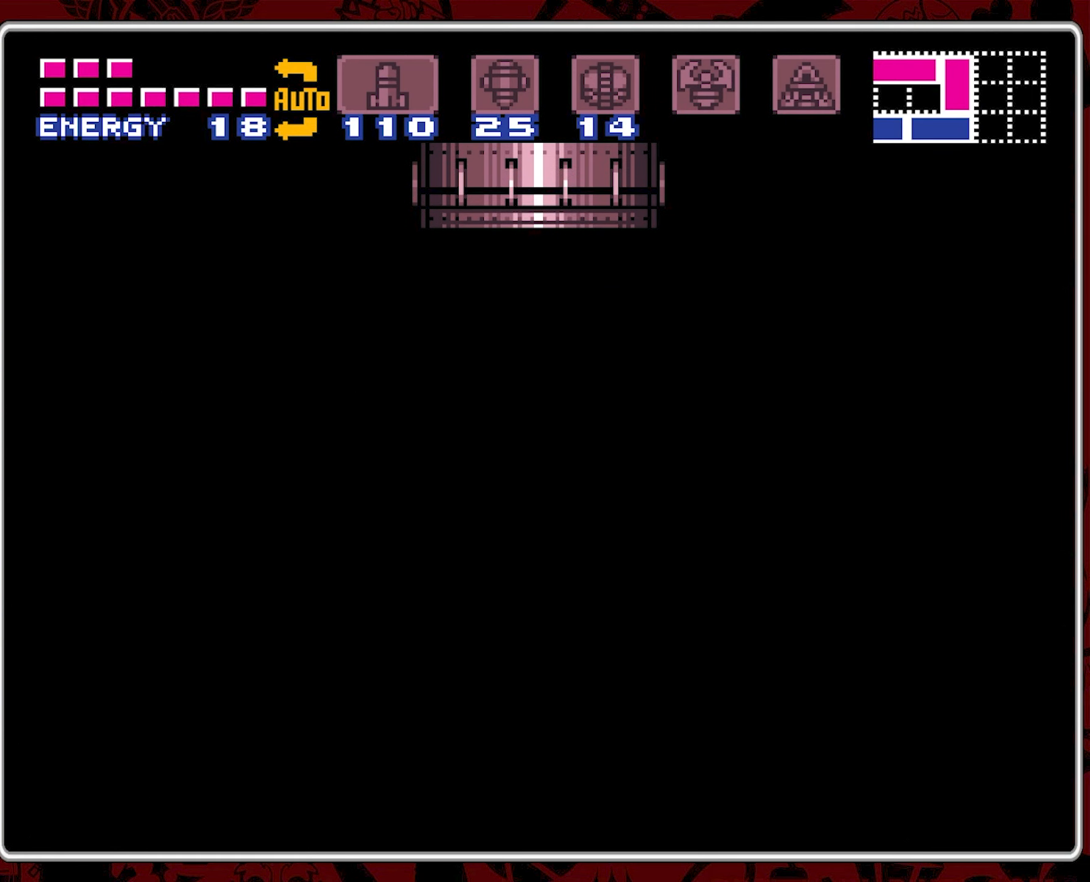
{"buttons": ["Y"], "events": [[100, "Y", "up"], [150, "Y", "down"], [250, "Y", "up"], [316, "Y", "down"], [416, "Y", "up"], [483, "Y", "down"]]}
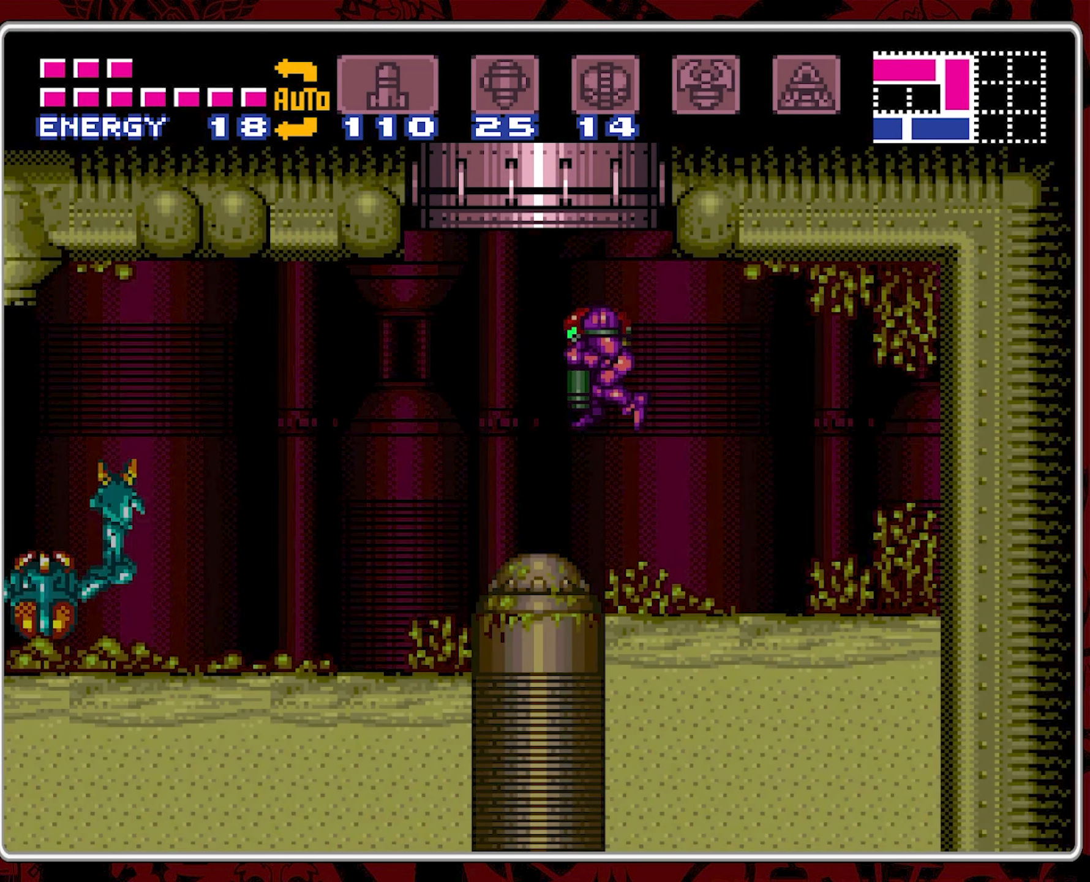
{"buttons": ["Y"], "events": [[66, "Y", "up"], [133, "Y", "down"], [216, "Y", "up"], [283, "Y", "down"], [366, "Y", "up"], [433, "Y", "down"]]}
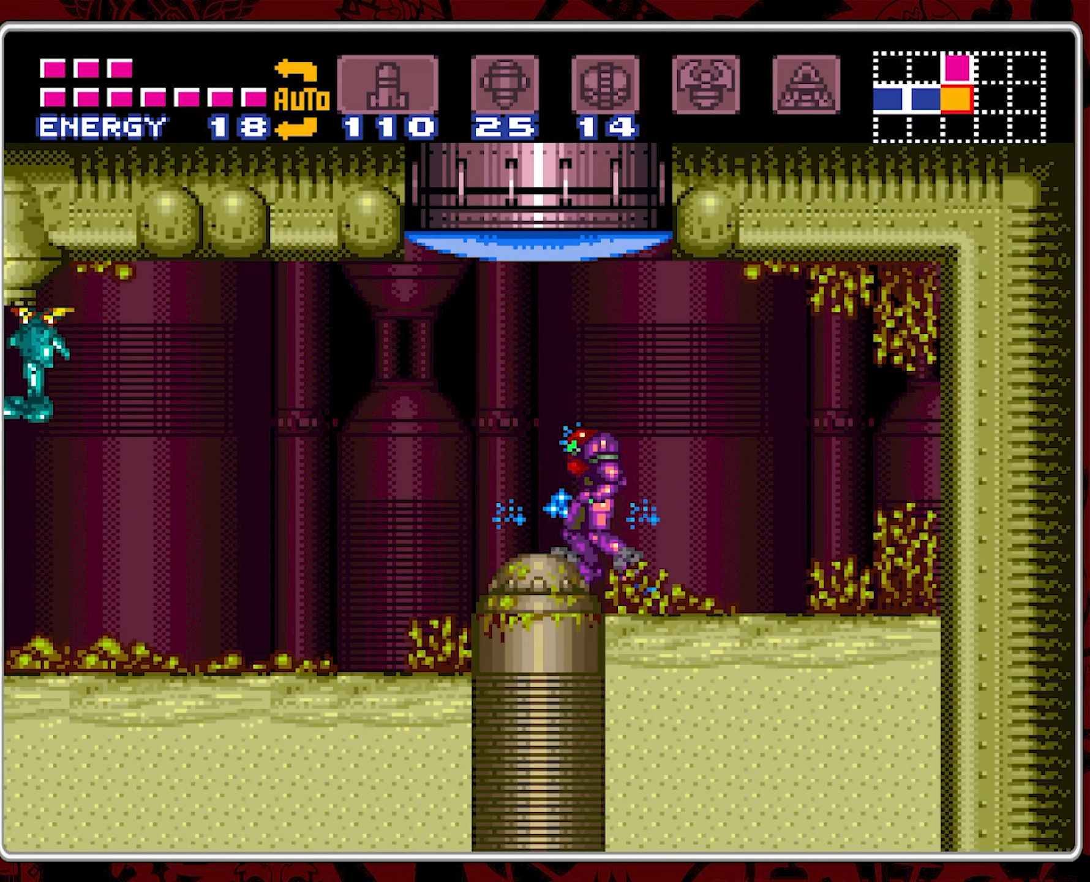
{"buttons": ["Y"], "events": [[33, "Y", "up"], [83, "Y", "down"], [183, "Y", "up"], [233, "DPAD_LEFT", "down"], [333, "DPAD_LEFT", "up"], [333, "Y", "down"], [450, "Y", "up"], [500, "Y", "down"]]}
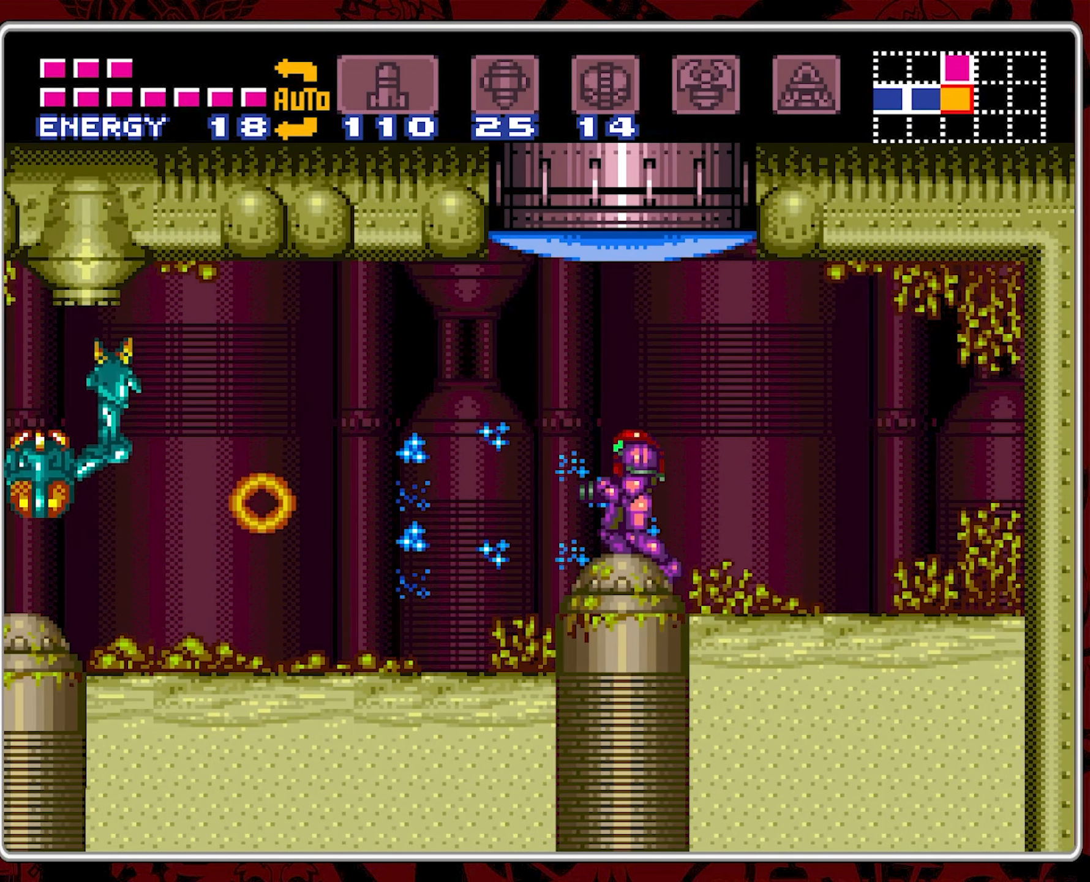
{"buttons": ["Y"], "events": [[83, "Y", "up"], [150, "Y", "down"], [250, "Y", "up"], [317, "Y", "down"], [417, "Y", "up"], [467, "Y", "down"]]}
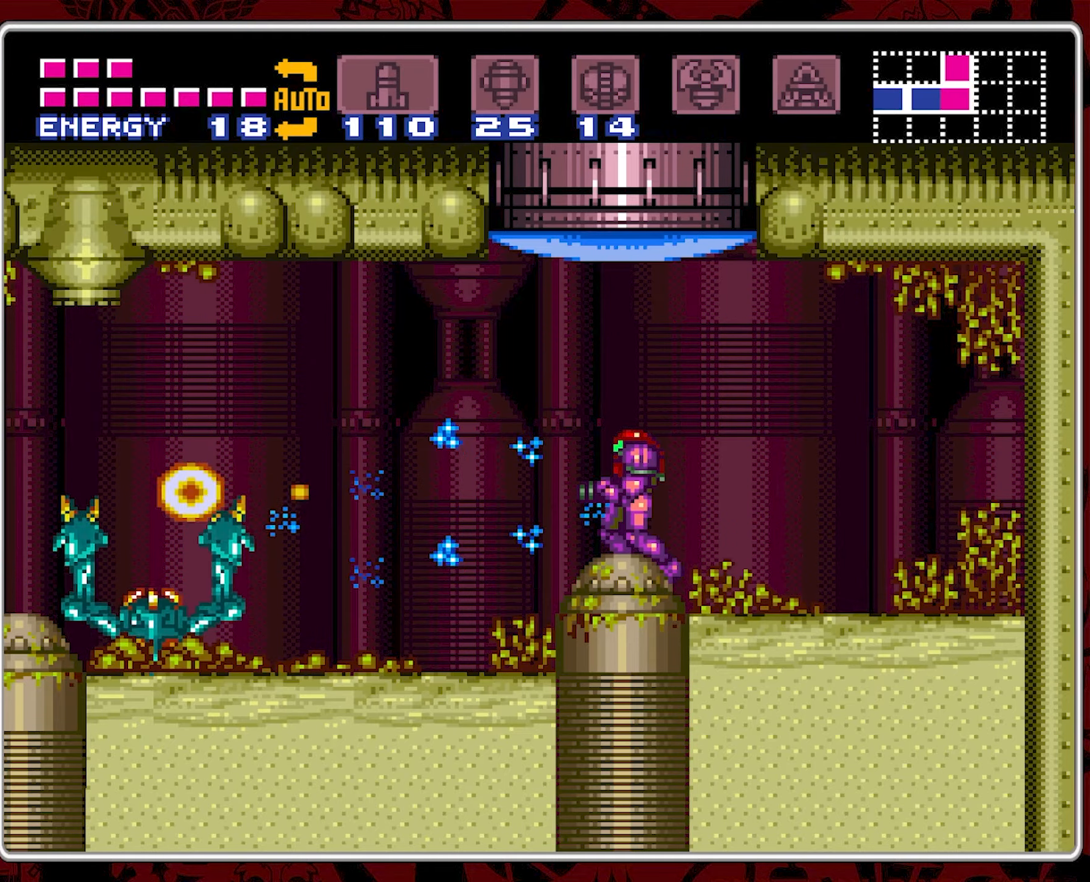
{"buttons": ["Y"], "events": [[50, "Y", "up"], [117, "Y", "down"], [200, "Y", "up"], [267, "Y", "down"]]}
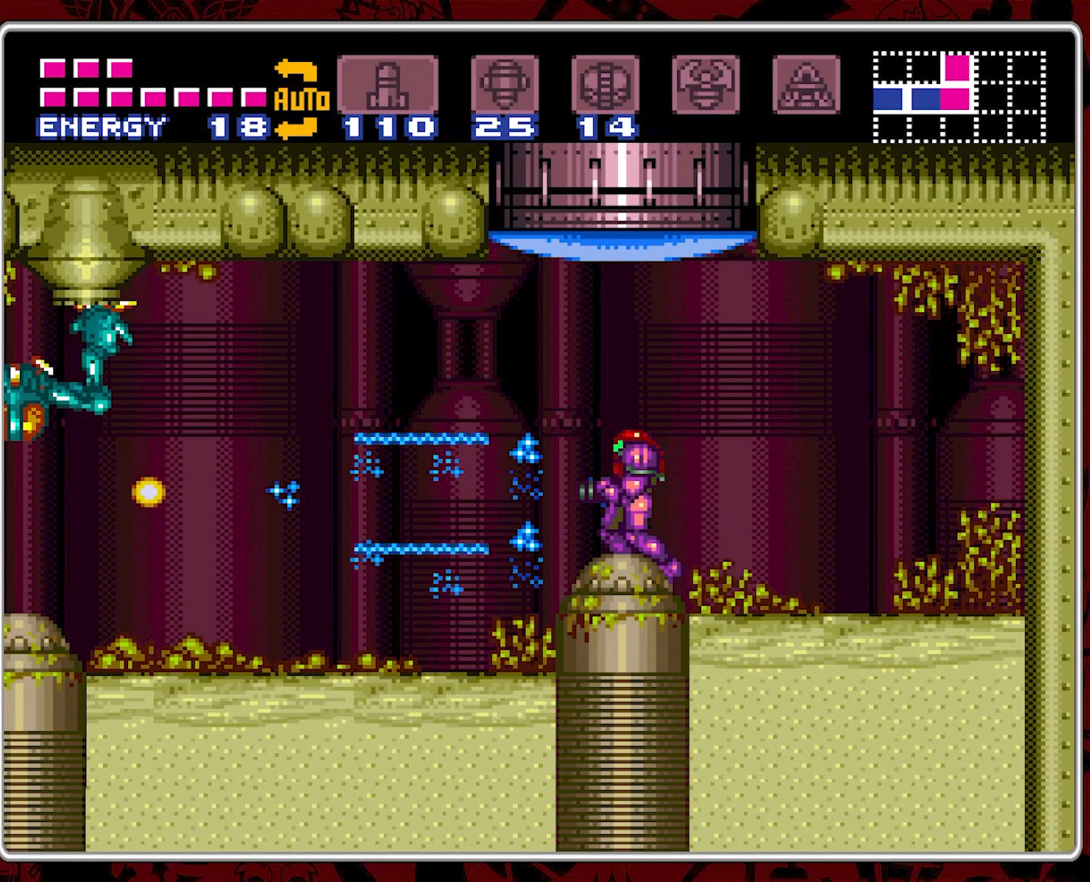
{"buttons": ["Y"], "events": [[17, "Y", "up"], [67, "Y", "down"], [300, "Y", "up"], [367, "Y", "down"], [433, "Y", "up"], [483, "Y", "down"]]}
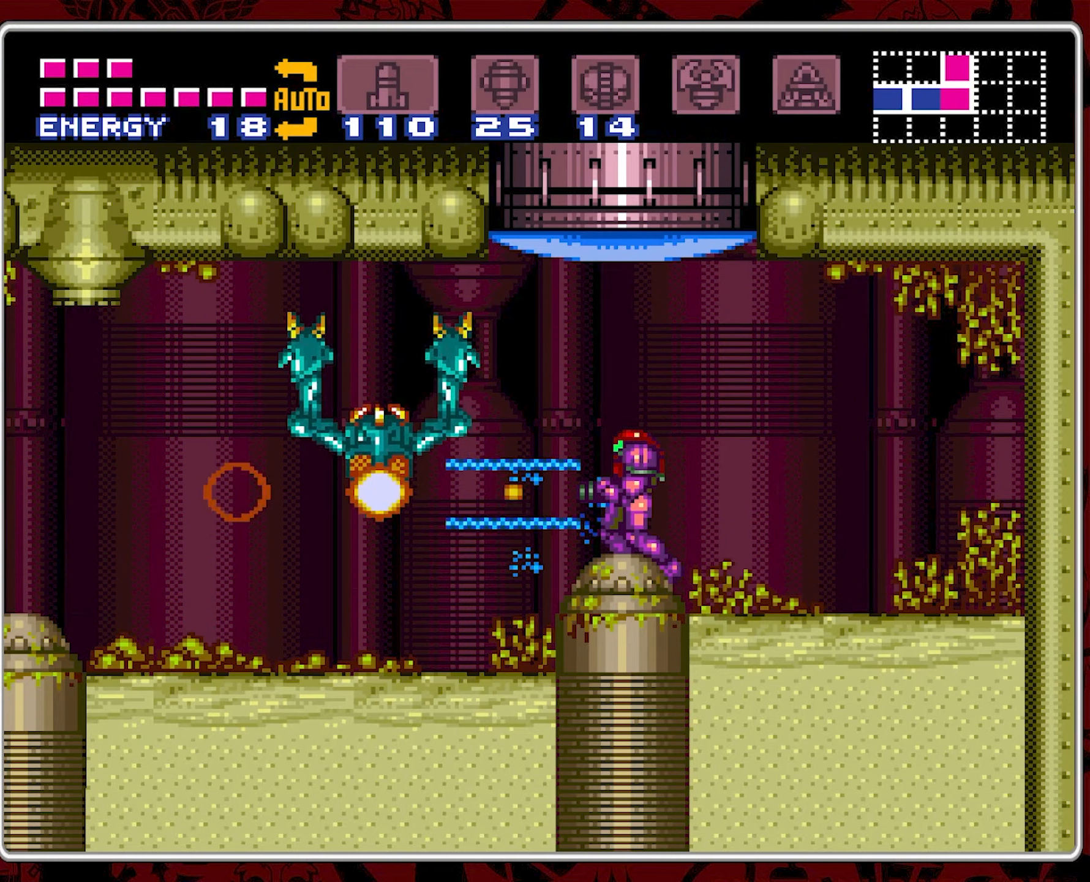
{"buttons": [], "events": [[83, "Y", "up"], [133, "Y", "down"], [250, "Y", "up"], [417, "Y", "down"], [483, "Y", "up"]]}
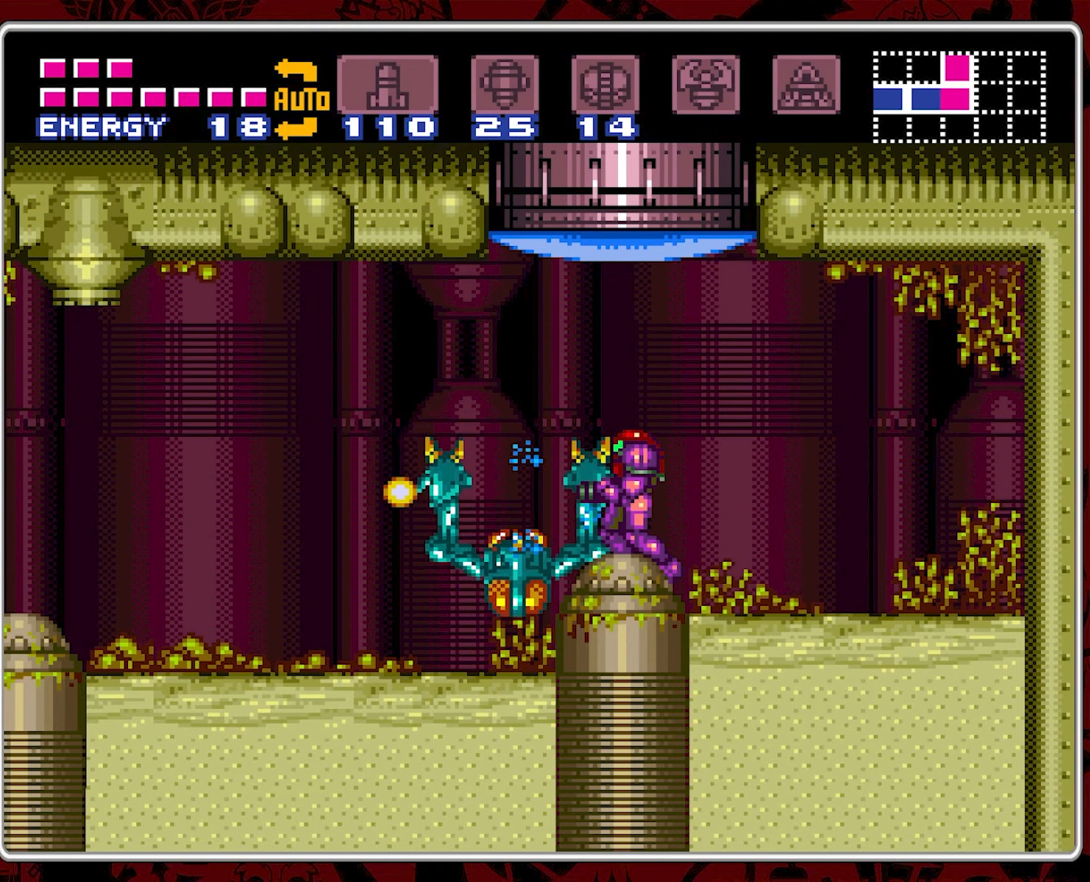
{"buttons": ["Y"], "events": [[33, "Y", "down"], [283, "Y", "up"], [350, "DPAD_LEFT", "down"], [467, "DPAD_LEFT", "up"], [500, "Y", "down"]]}
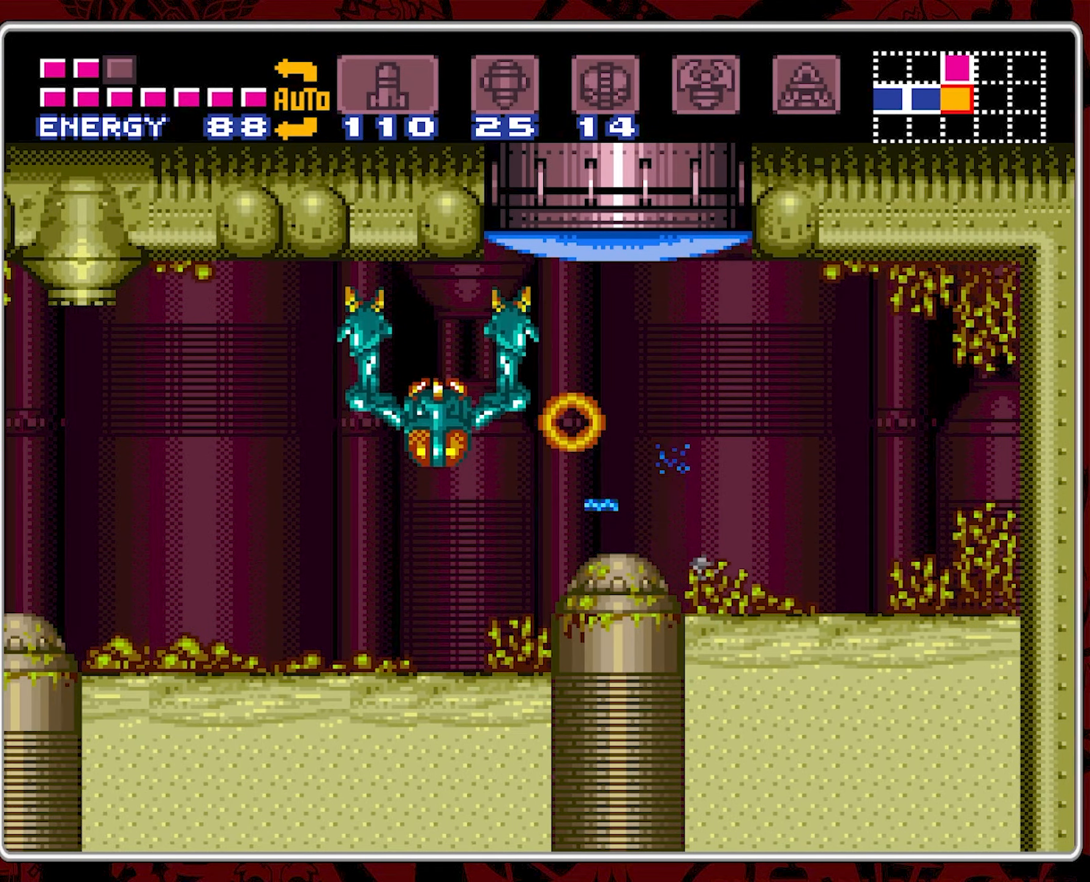
{"buttons": ["DPAD_LEFT"], "events": [[83, "Y", "up"], [183, "Y", "down"], [250, "DPAD_LEFT", "down"], [267, "Y", "up"]]}
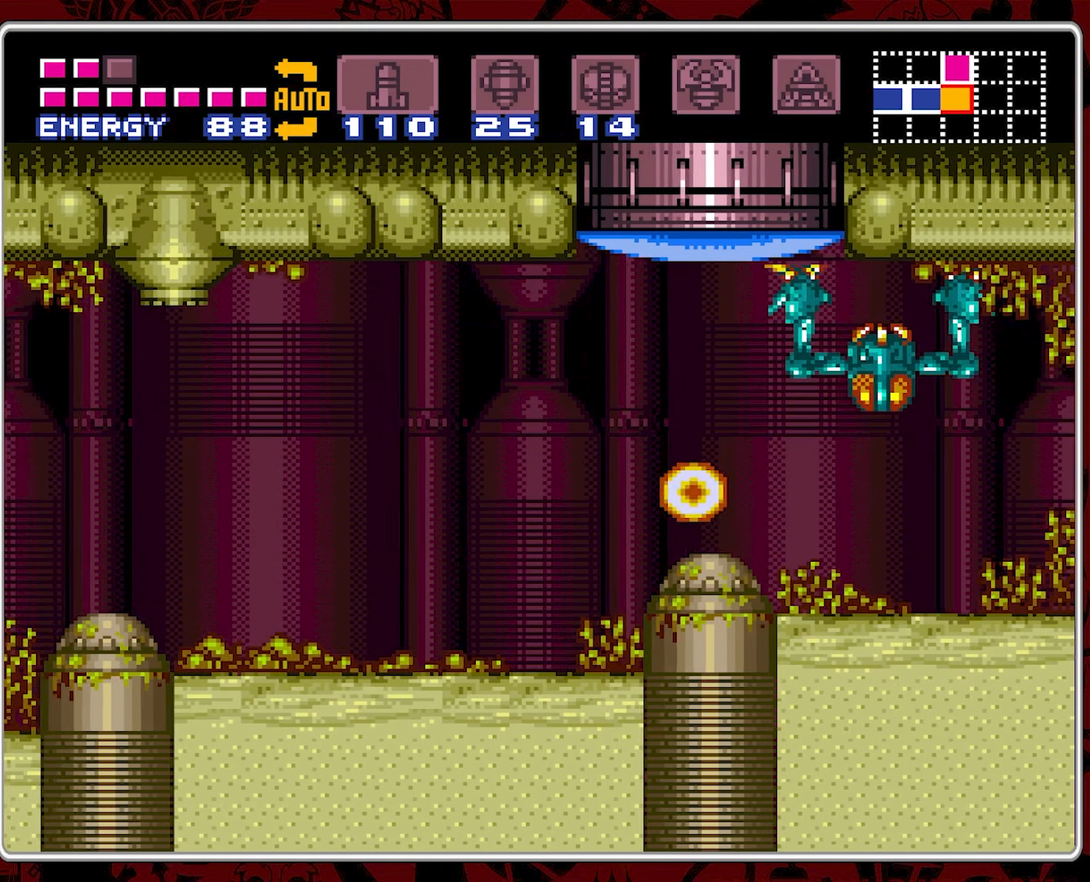
{"buttons": ["DPAD_LEFT"], "events": []}
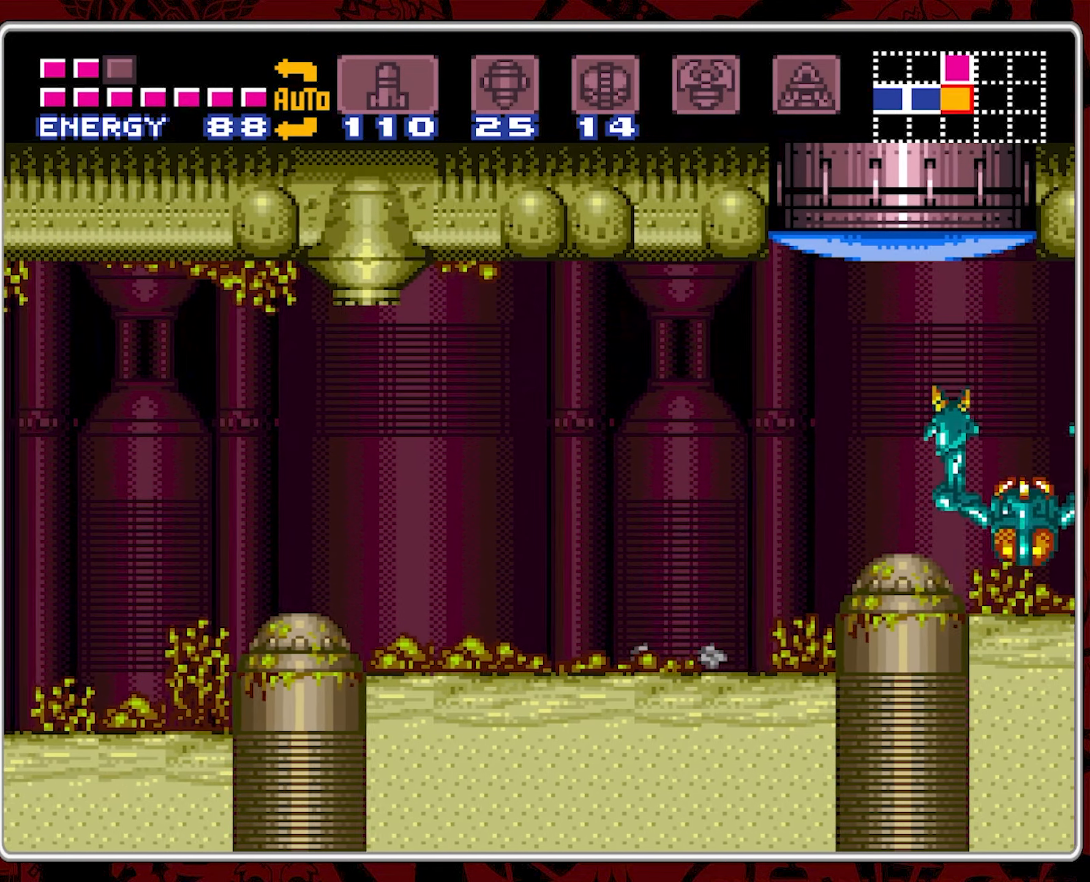
{"buttons": ["B", "DPAD_LEFT"], "events": [[450, "B", "down"]]}
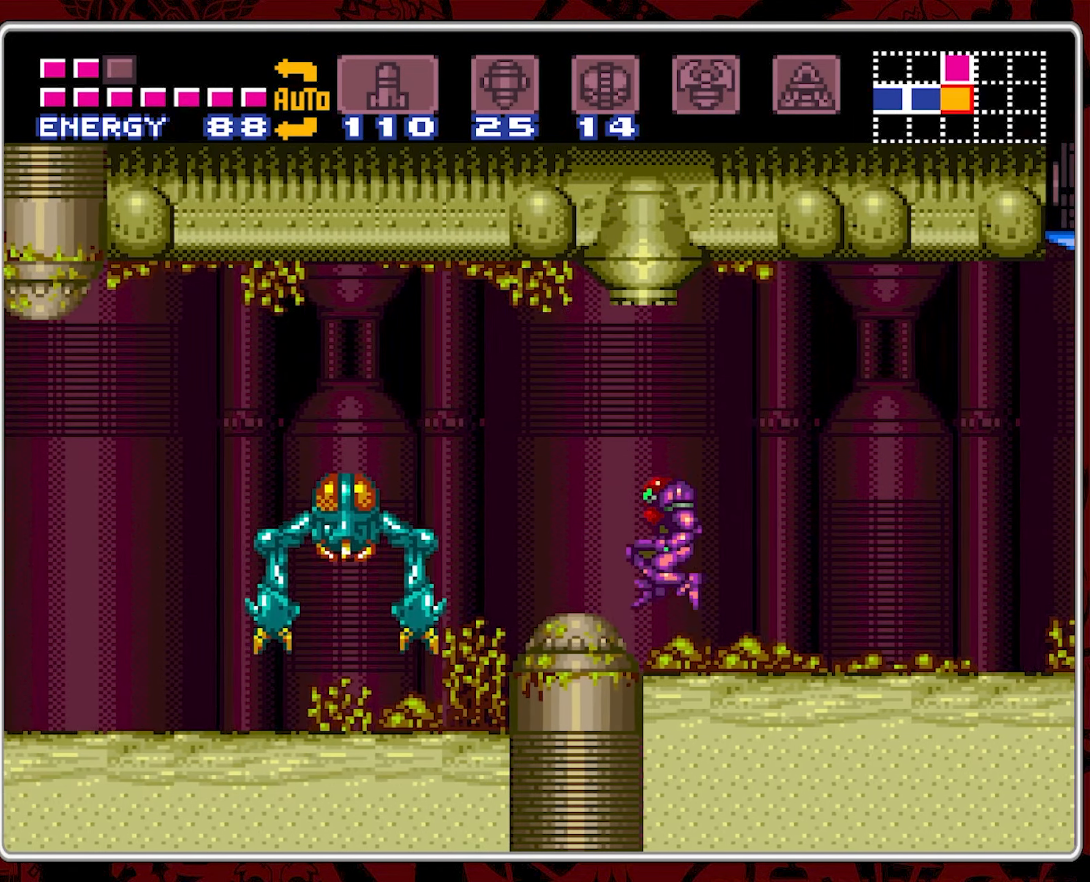
{"buttons": ["DPAD_LEFT"], "events": [[100, "B", "up"]]}
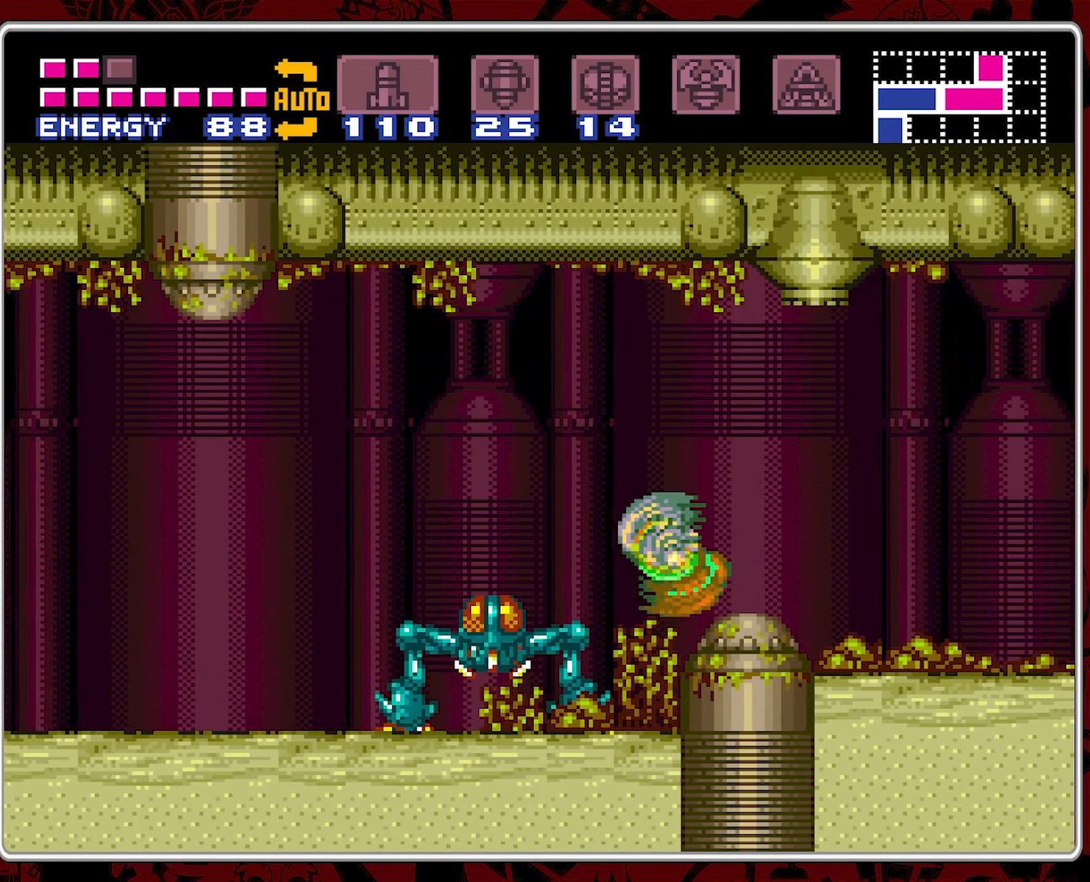
{"buttons": ["DPAD_LEFT"], "events": [[50, "B", "down"], [217, "B", "up"]]}
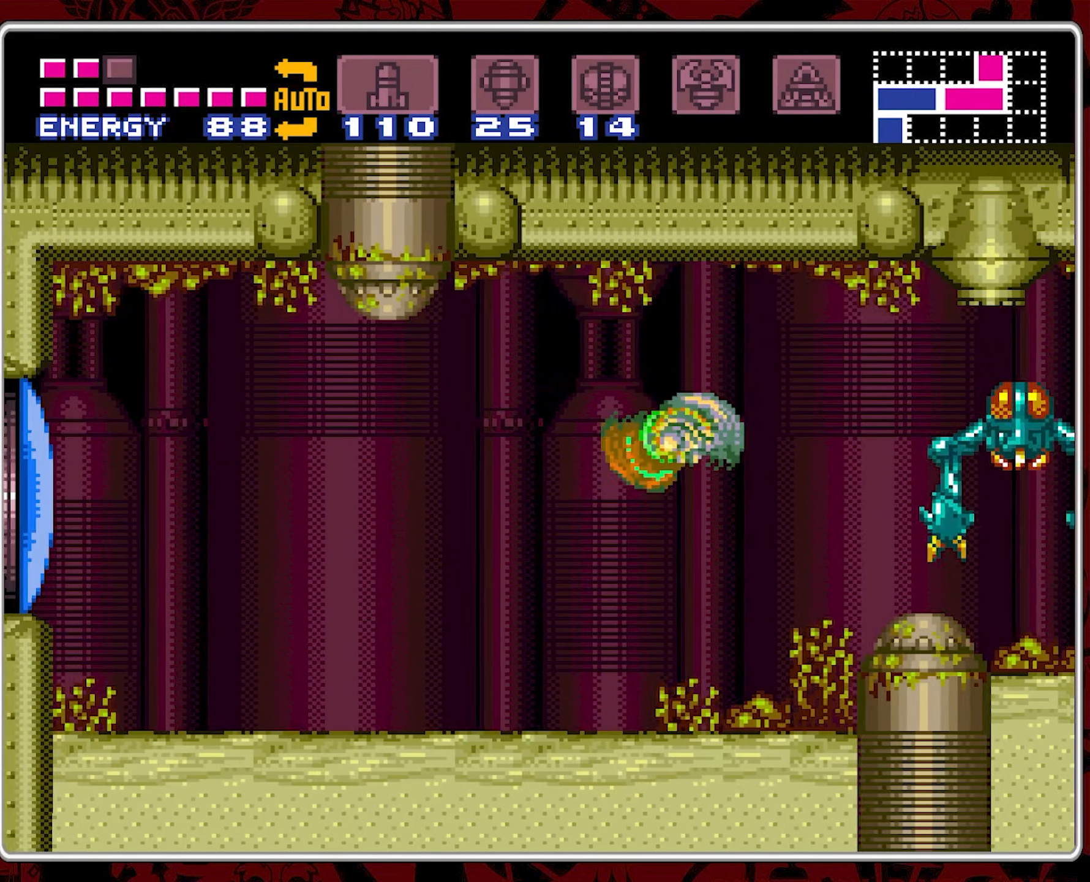
{"buttons": ["DPAD_LEFT"], "events": [[300, "B", "down"], [434, "B", "up"]]}
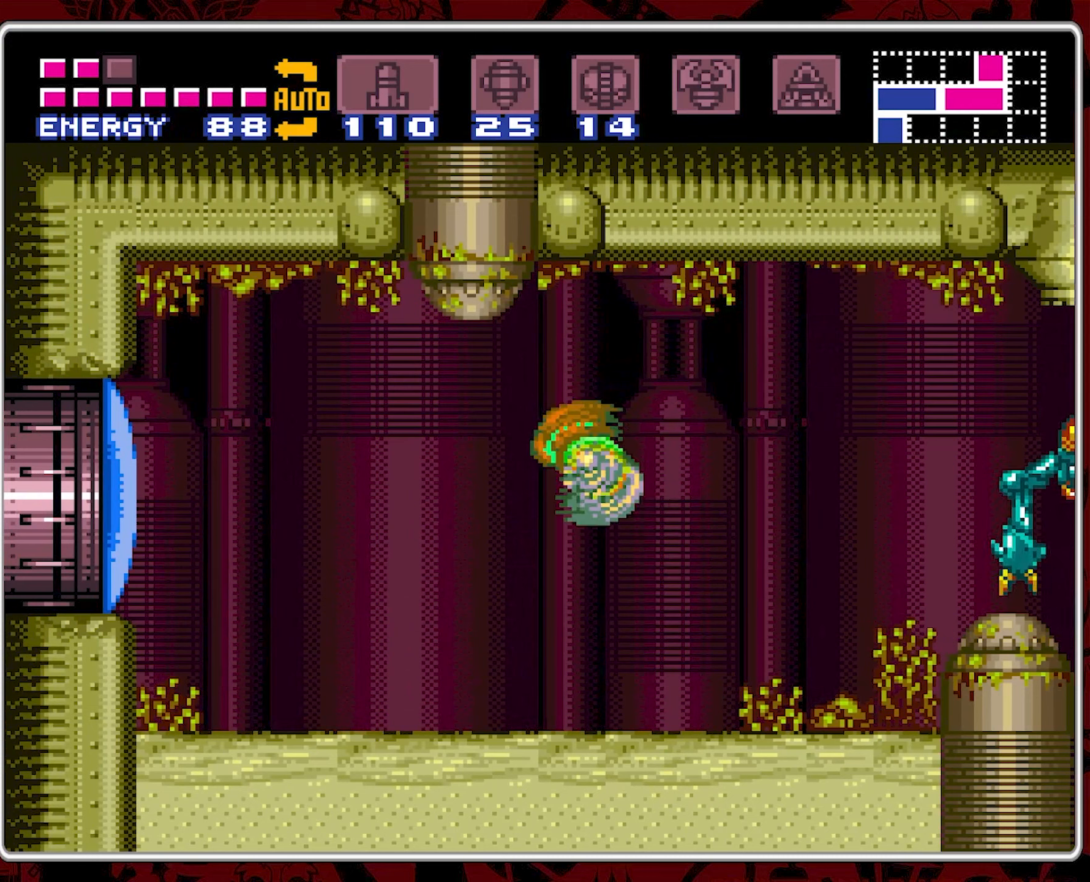
{"buttons": ["B", "DPAD_LEFT"], "events": [[467, "B", "down"]]}
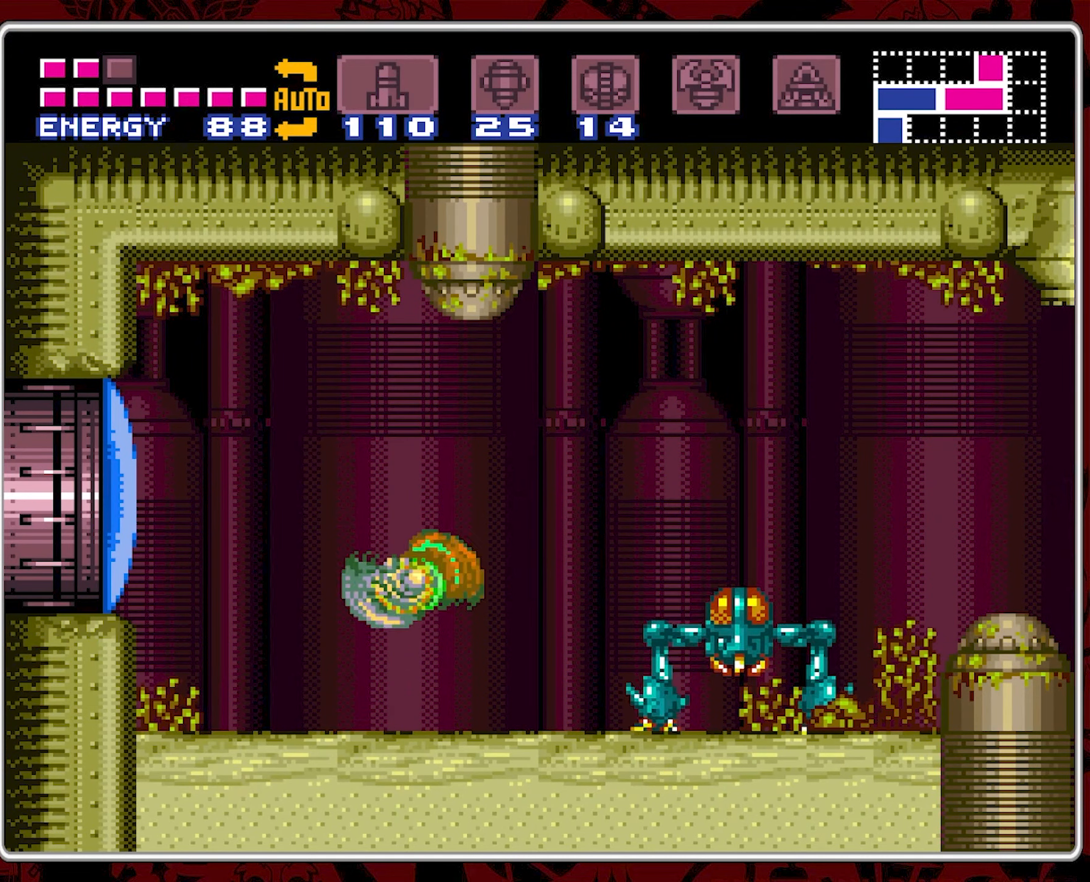
{"buttons": ["DPAD_LEFT"], "events": [[84, "B", "up"], [167, "Y", "down"], [250, "Y", "up"], [300, "Y", "down"], [400, "Y", "up"]]}
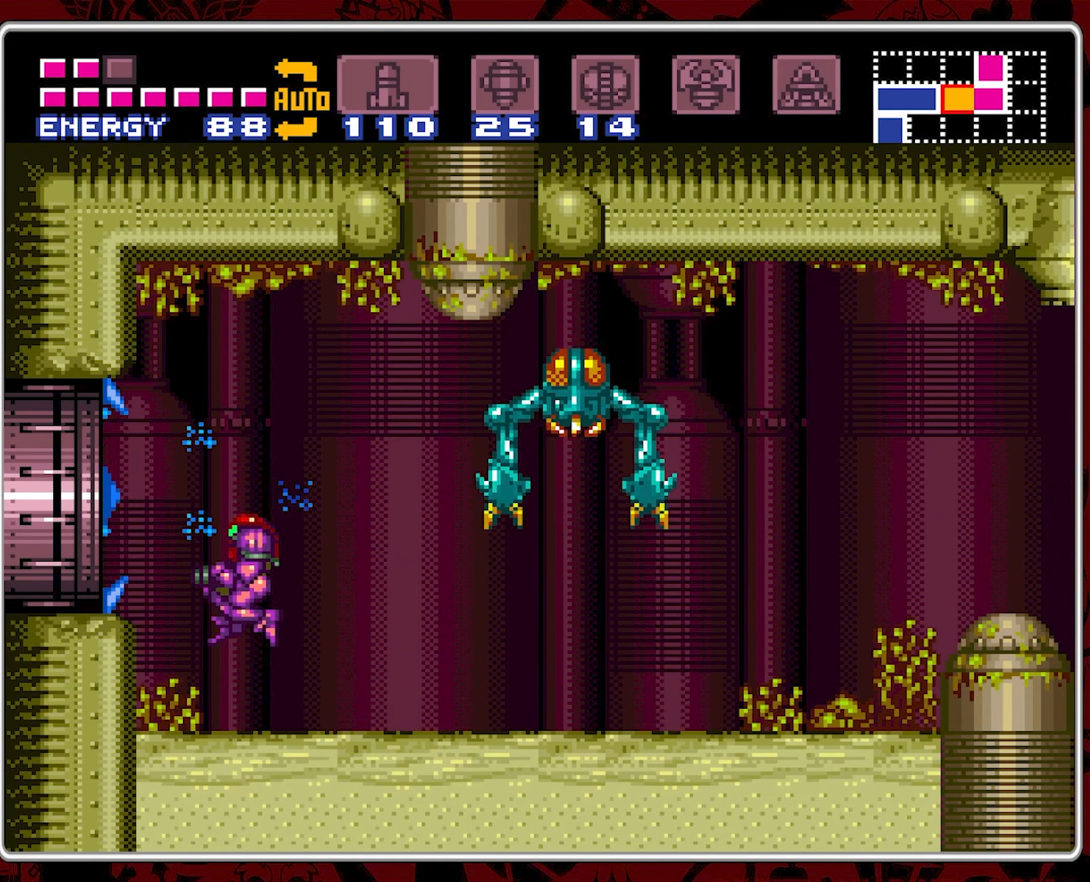
{"buttons": ["DPAD_LEFT"], "events": [[217, "B", "down"], [350, "B", "up"]]}
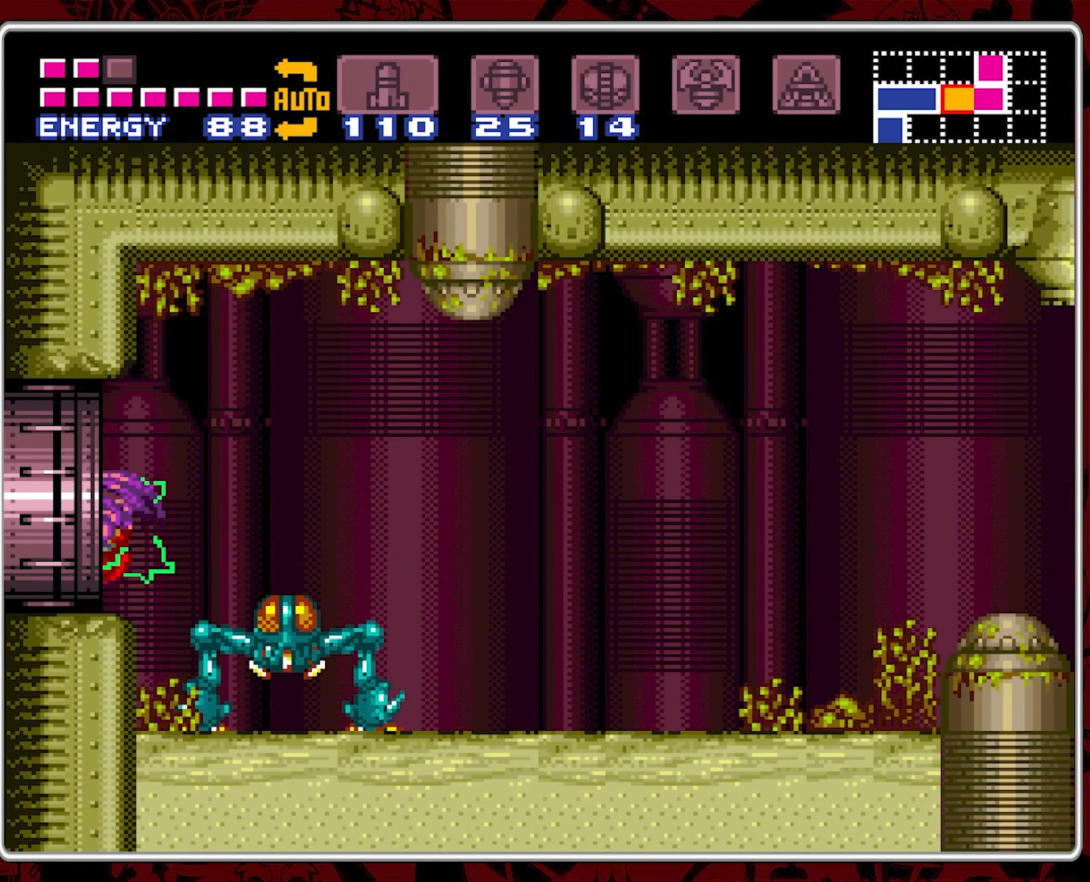
{"buttons": ["DPAD_LEFT"], "events": []}
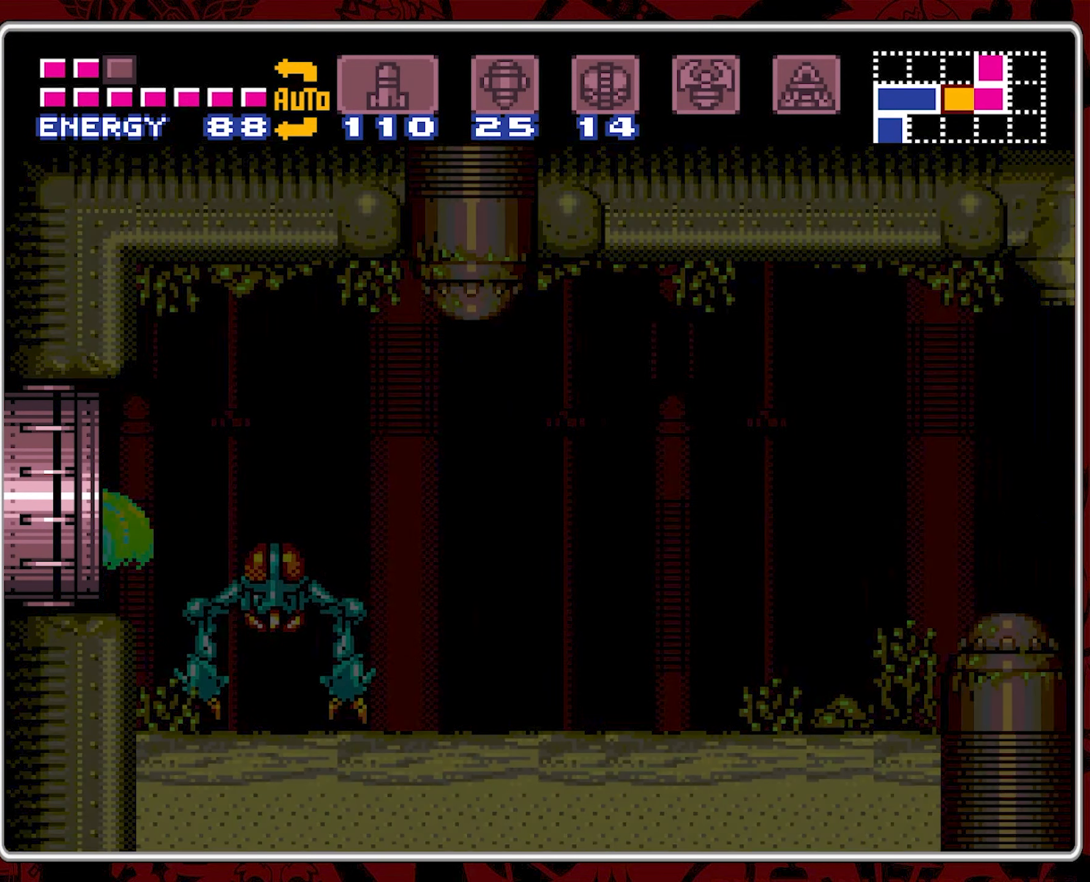
{"buttons": [], "events": [[67, "DPAD_LEFT", "up"]]}
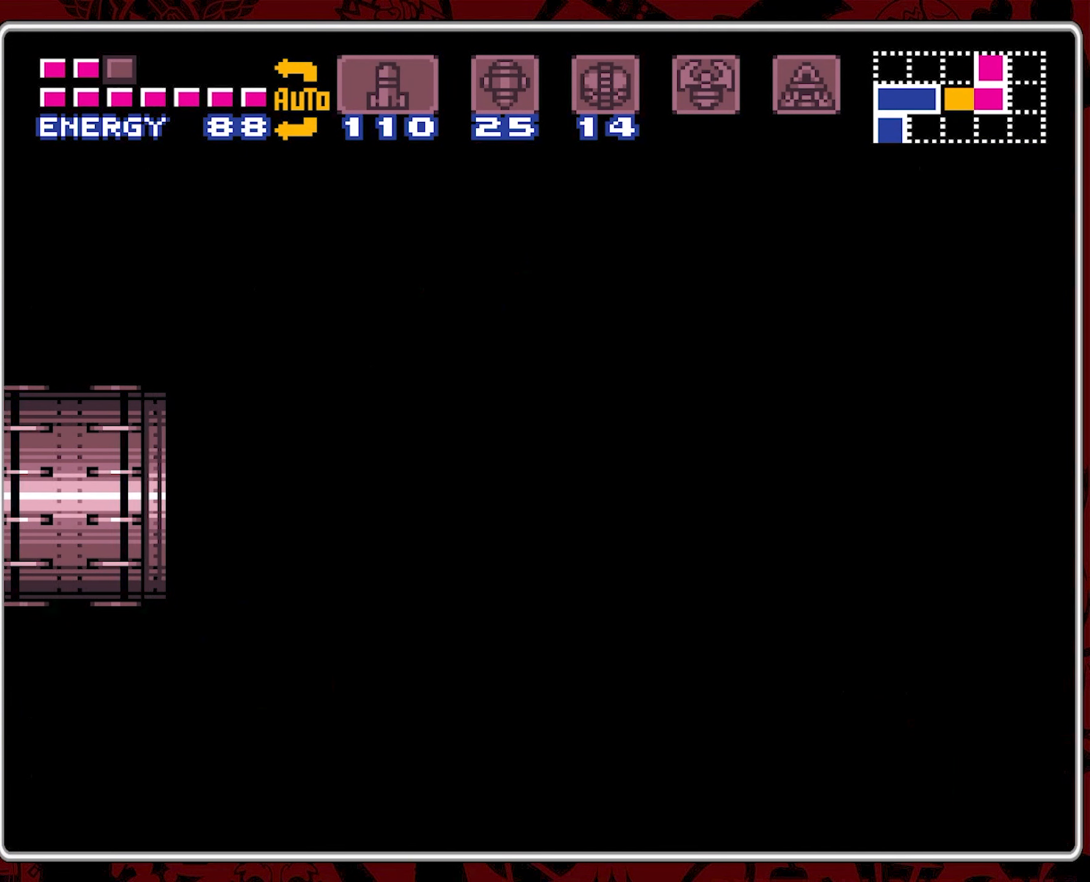
{"buttons": [], "events": []}
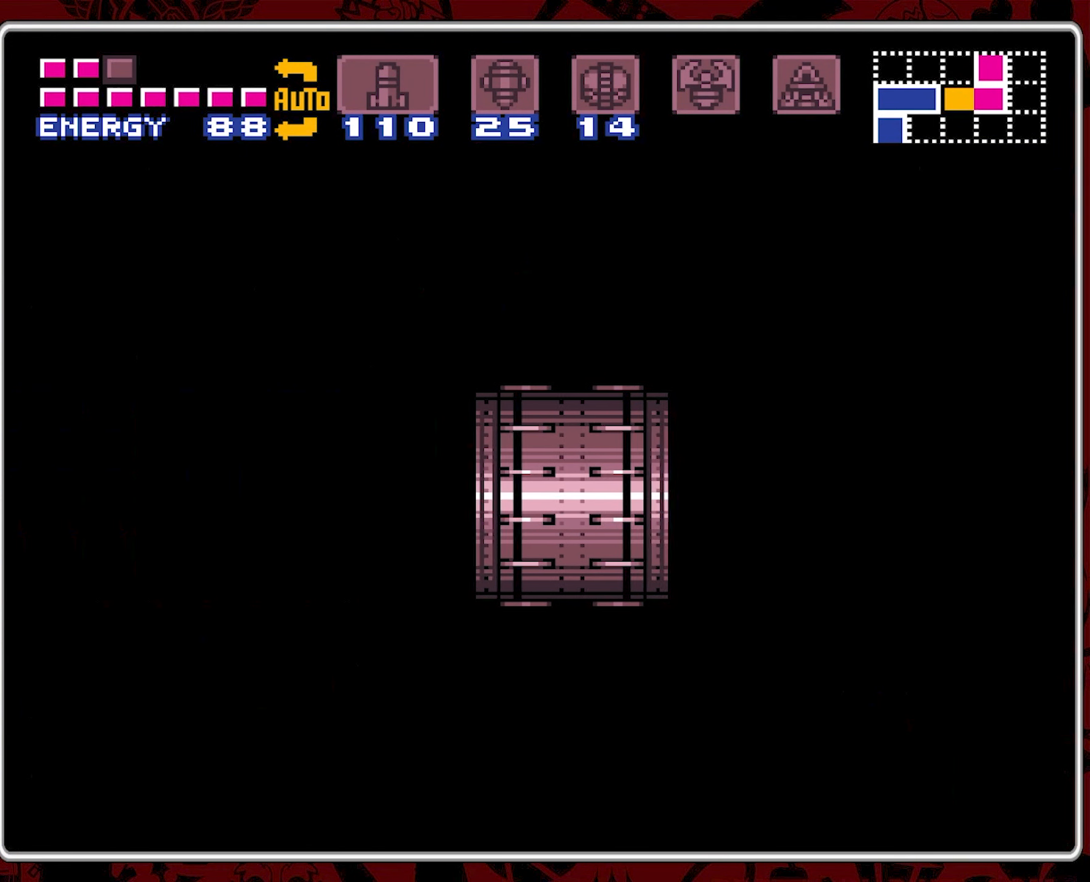
{"buttons": [], "events": []}
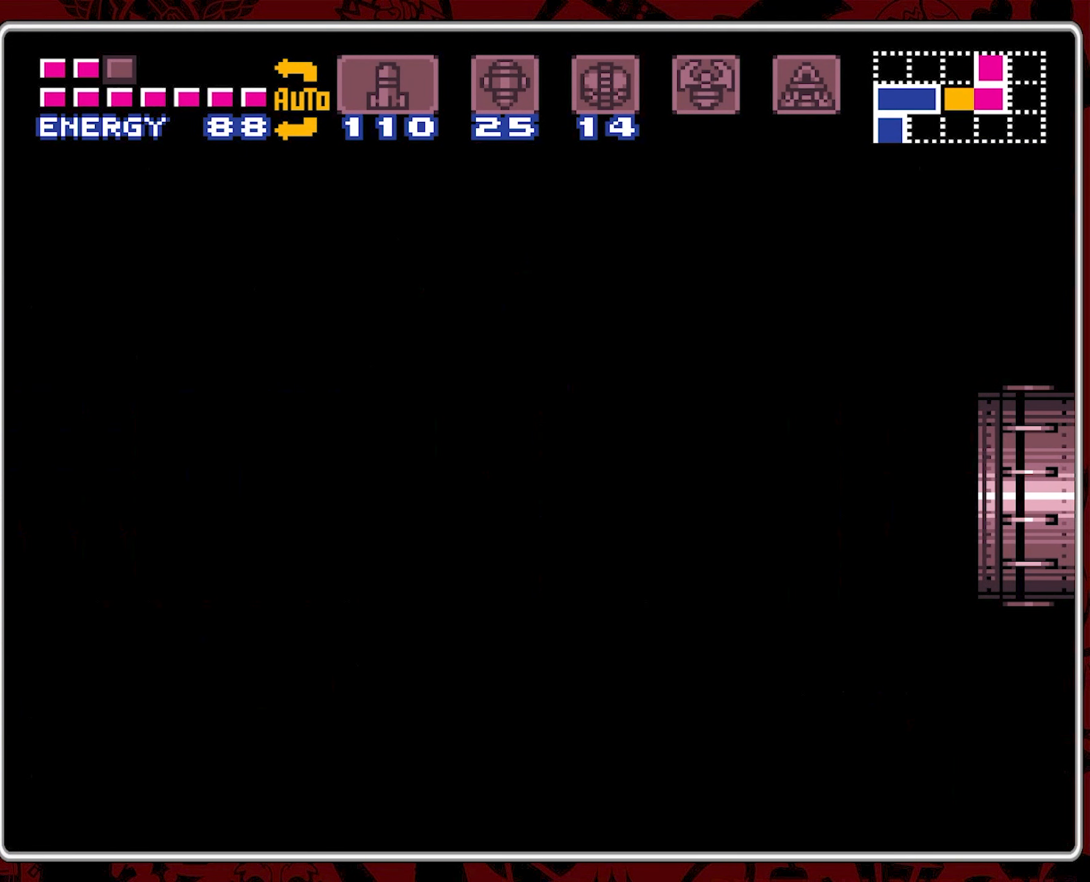
{"buttons": [], "events": []}
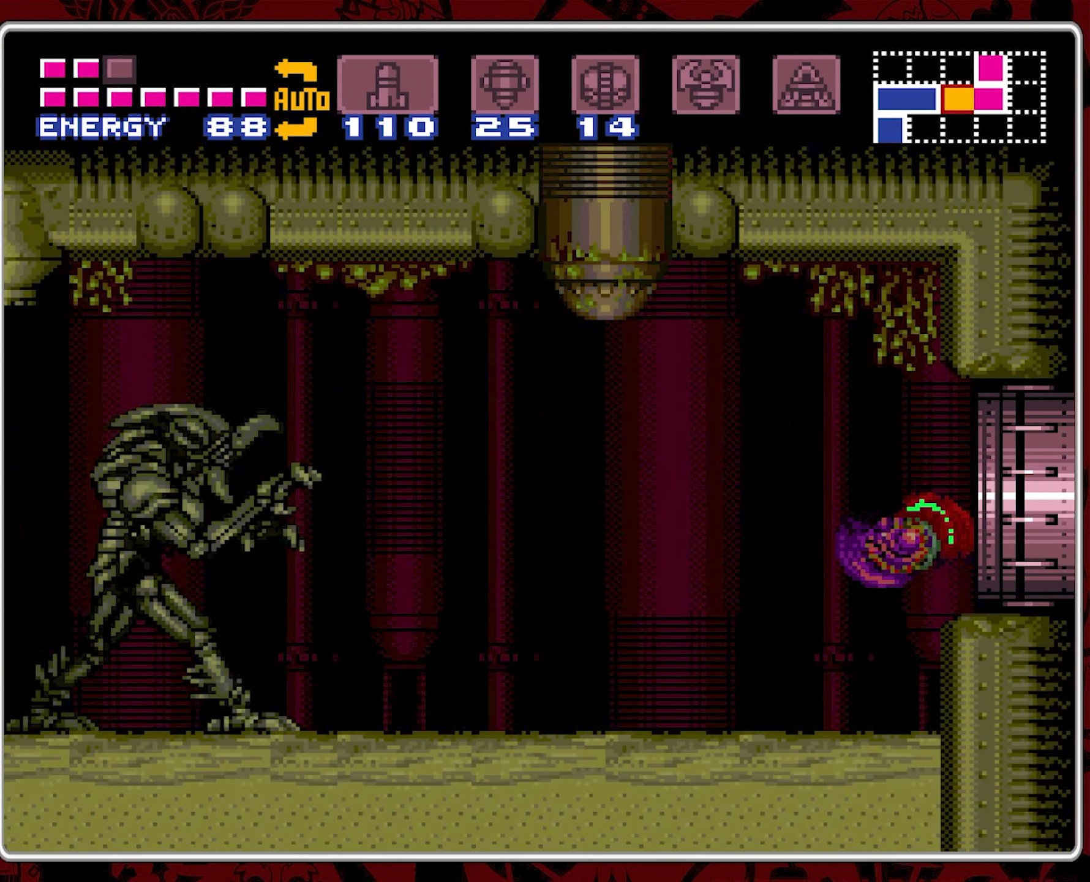
{"buttons": [], "events": [[167, "Y", "down"], [267, "Y", "up"], [350, "Y", "down"], [450, "Y", "up"]]}